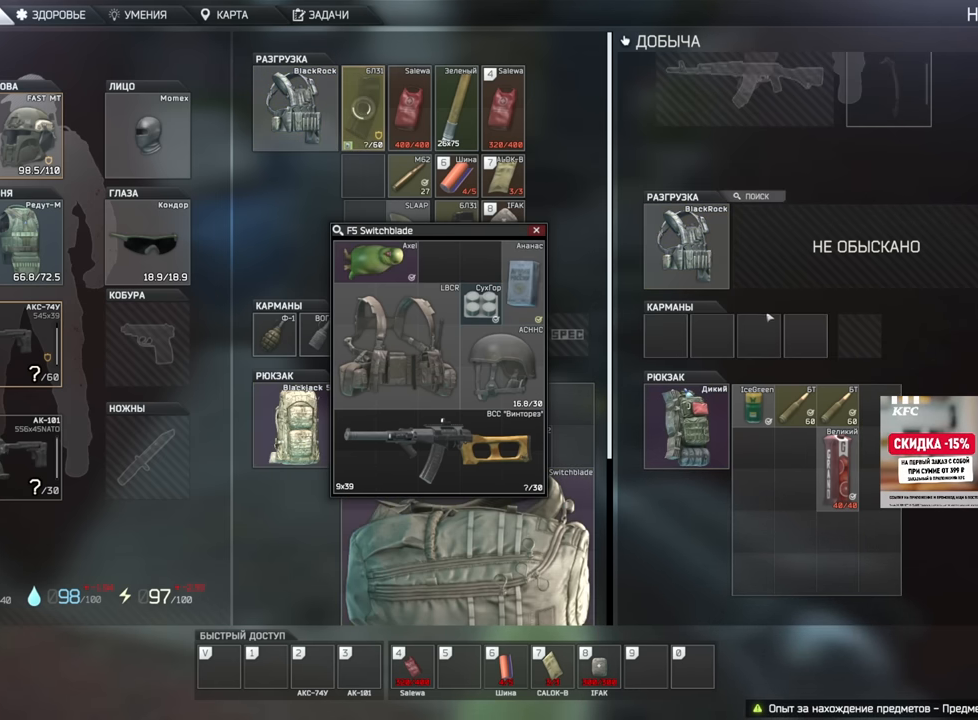
Gameplay with keyboard and mouse; each line is a JSON object with the keys and mouse buttons held at the frame after it. "events" lists presses ("down") and releases ("up") of "1", "2", "3", "4", "5", "a", "alt", "b", "c", "ctrl", "d", "e", "f", "g", "q", "r", "s", "shift", "space", "t", "tab", "tilde", "v", "w", "x", "z", "mouse_left", "mouse_wheel", "mouse_right", "mouse_mb4" and "mouse_mb5" between this image and that frame as [ms after this image, input, new state], when the widget could be followed in between. "mouse_left", "mouse_wheel", "mouse_right", "mouse_mb4", "mouse_mb5" = the "left", "wheel", "right", "mb4", "mb5" buttons of the "mouse" list. No other keys are recorded. "wheel" means that the mouse wheel is clicked or scrolled. Mouse movement is not recorded.
{"keys": [], "mouse": [], "events": []}
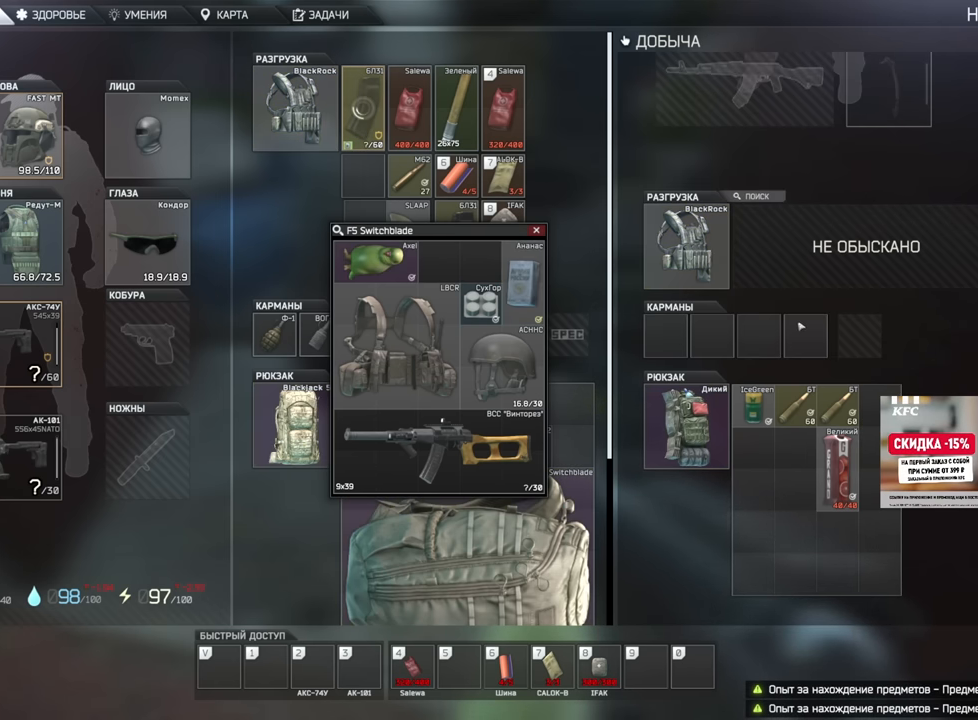
{"keys": [], "mouse": [], "events": [[200, "mouse_left", "down"], [250, "mouse_left", "up"]]}
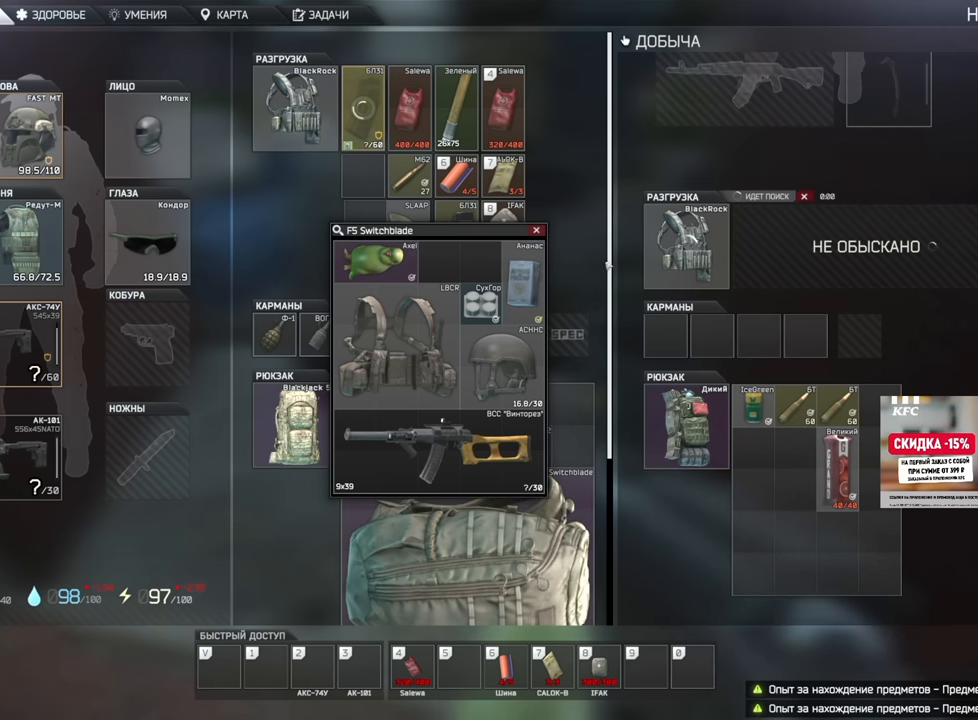
{"keys": [], "mouse": [], "events": []}
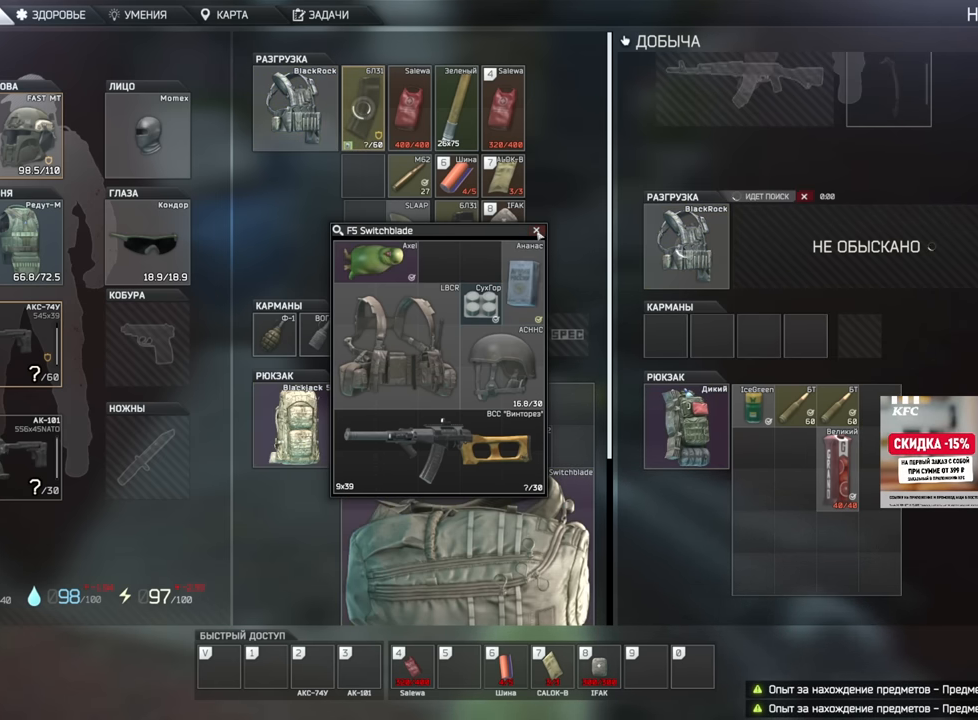
{"keys": [], "mouse": [], "events": []}
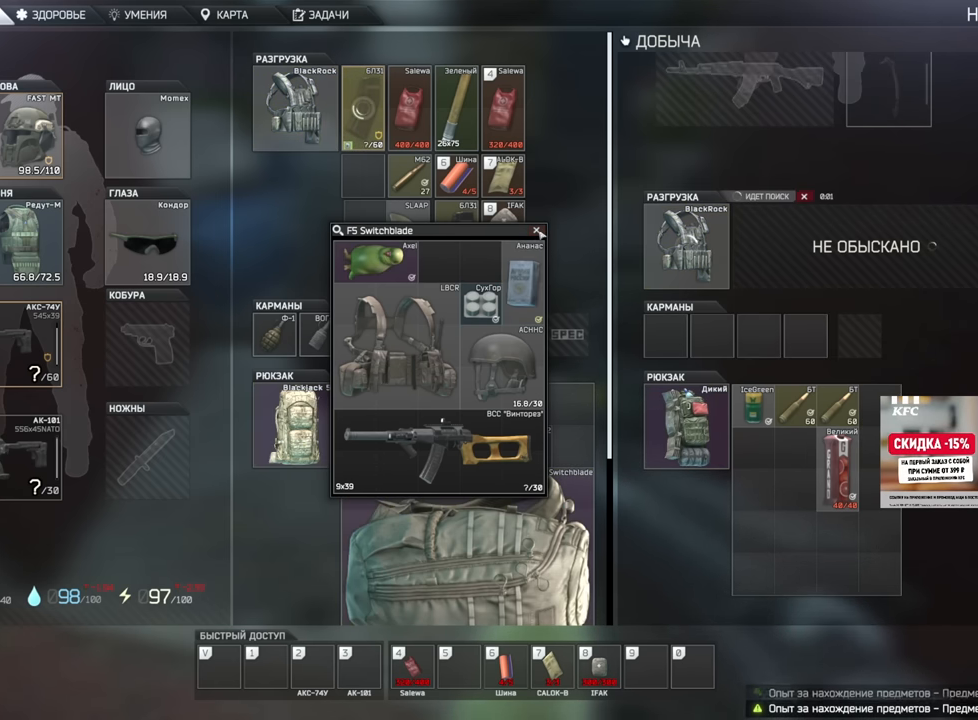
{"keys": [], "mouse": [], "events": []}
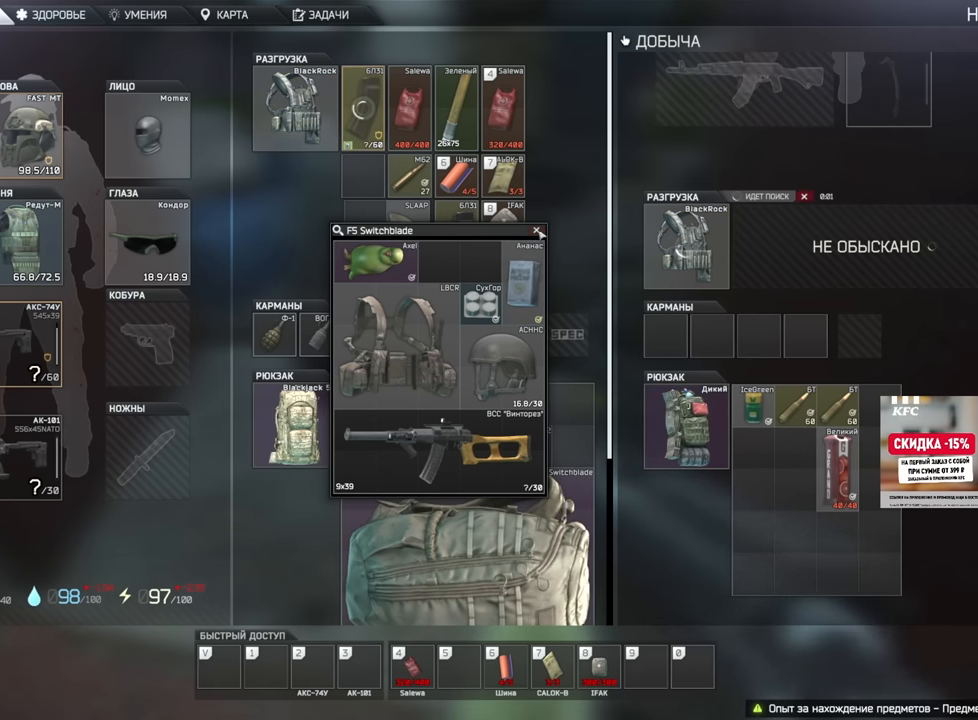
{"keys": [], "mouse": [], "events": []}
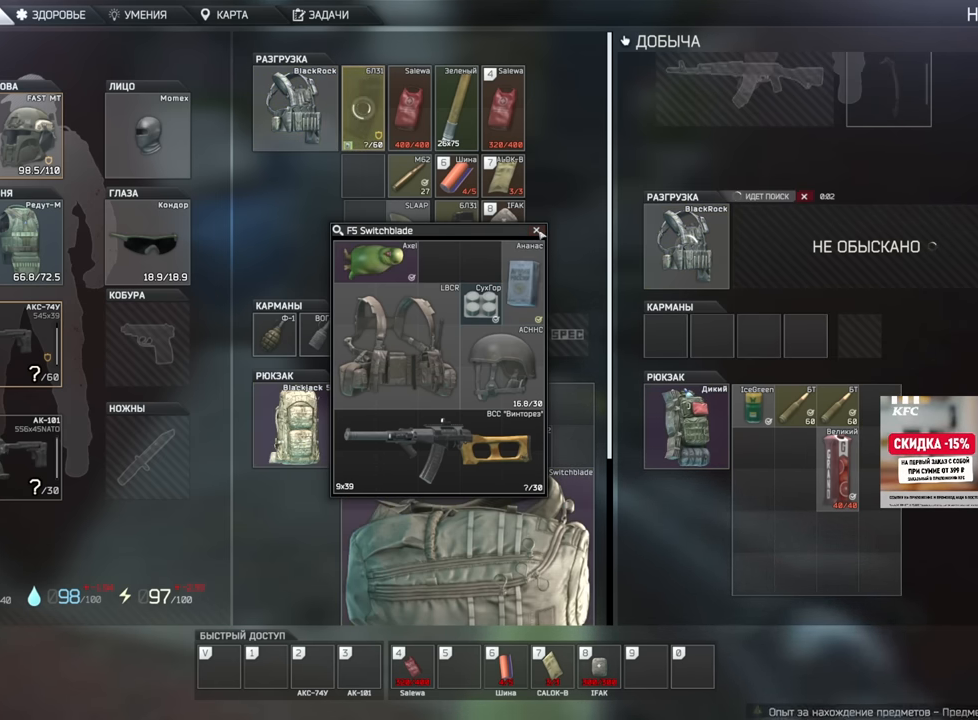
{"keys": [], "mouse": [], "events": []}
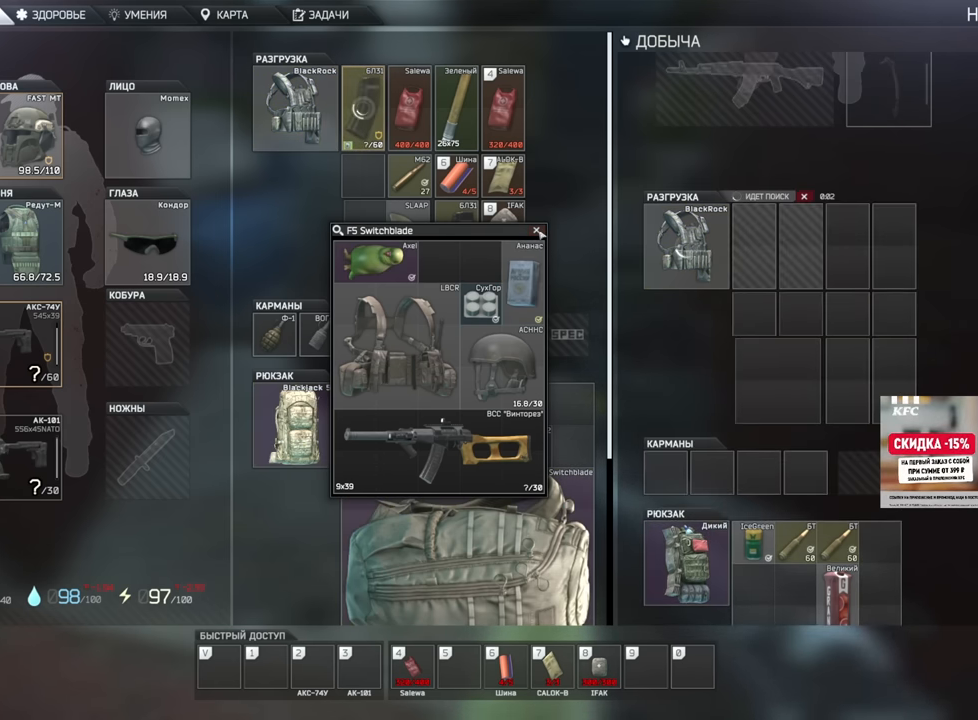
{"keys": [], "mouse": [], "events": [[284, "mouse_left", "down"], [333, "mouse_left", "up"], [400, "mouse_left", "down"], [484, "mouse_left", "up"]]}
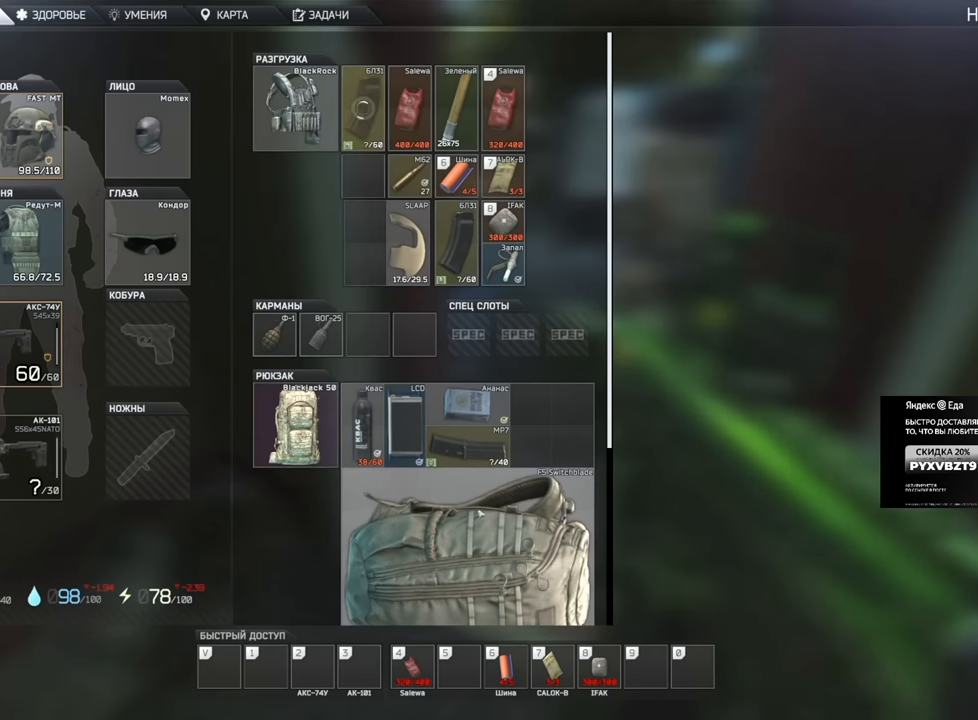
{"keys": [], "mouse": [], "events": []}
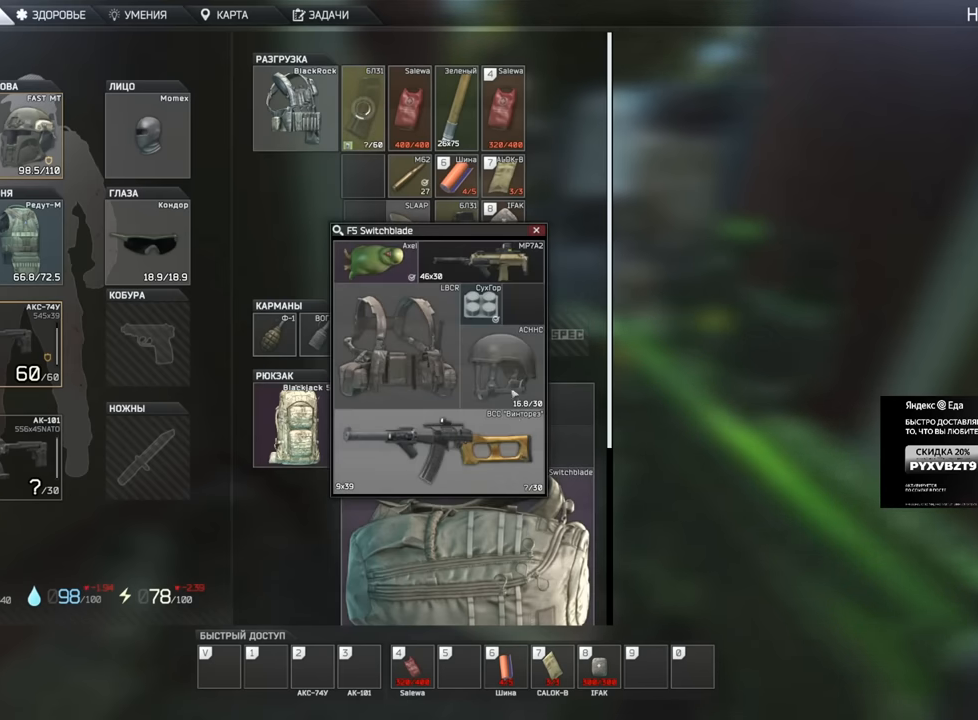
{"keys": [], "mouse": [], "events": [[217, "mouse_left", "down"], [283, "mouse_left", "up"], [350, "mouse_left", "down"], [400, "mouse_left", "up"]]}
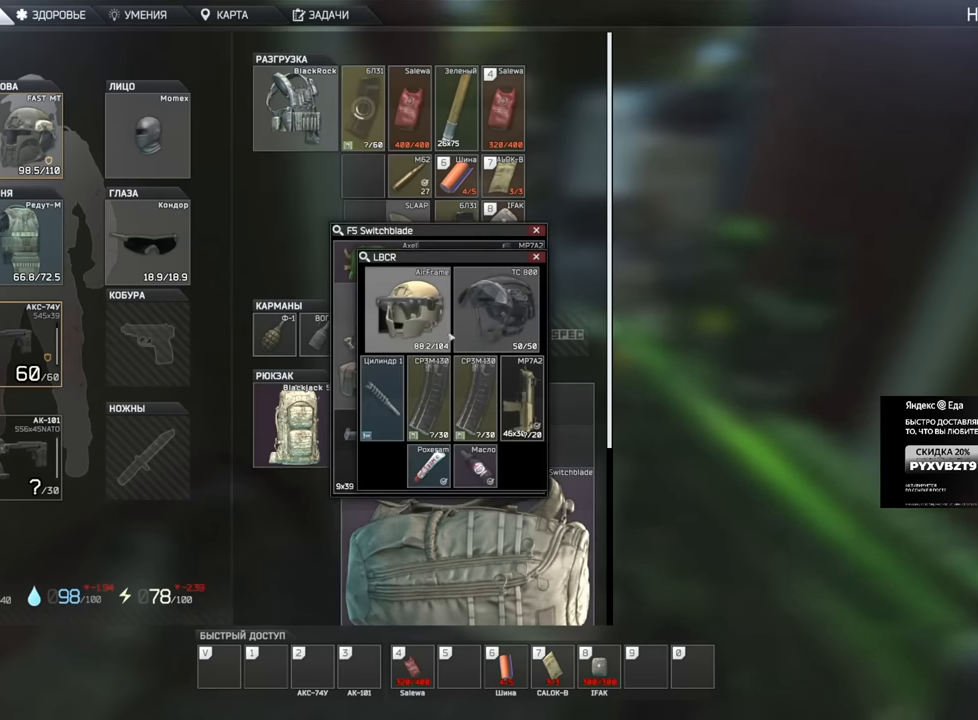
{"keys": [], "mouse": [], "events": []}
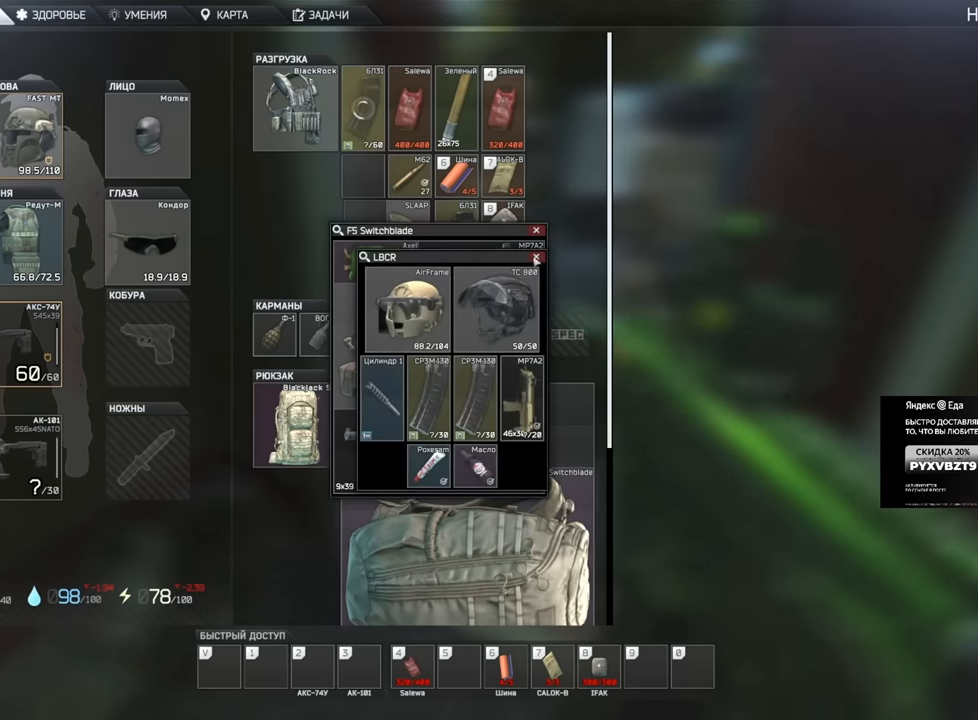
{"keys": [], "mouse": [], "events": [[217, "mouse_left", "down"], [250, "mouse_left", "up"]]}
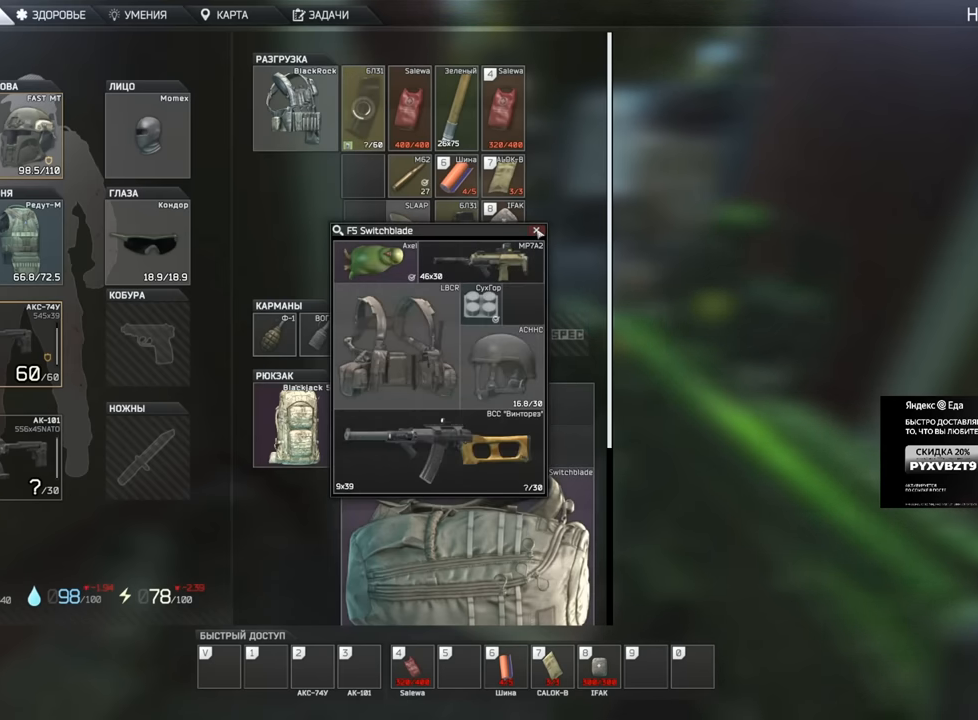
{"keys": [], "mouse": [], "events": [[34, "mouse_left", "down"], [84, "mouse_left", "up"]]}